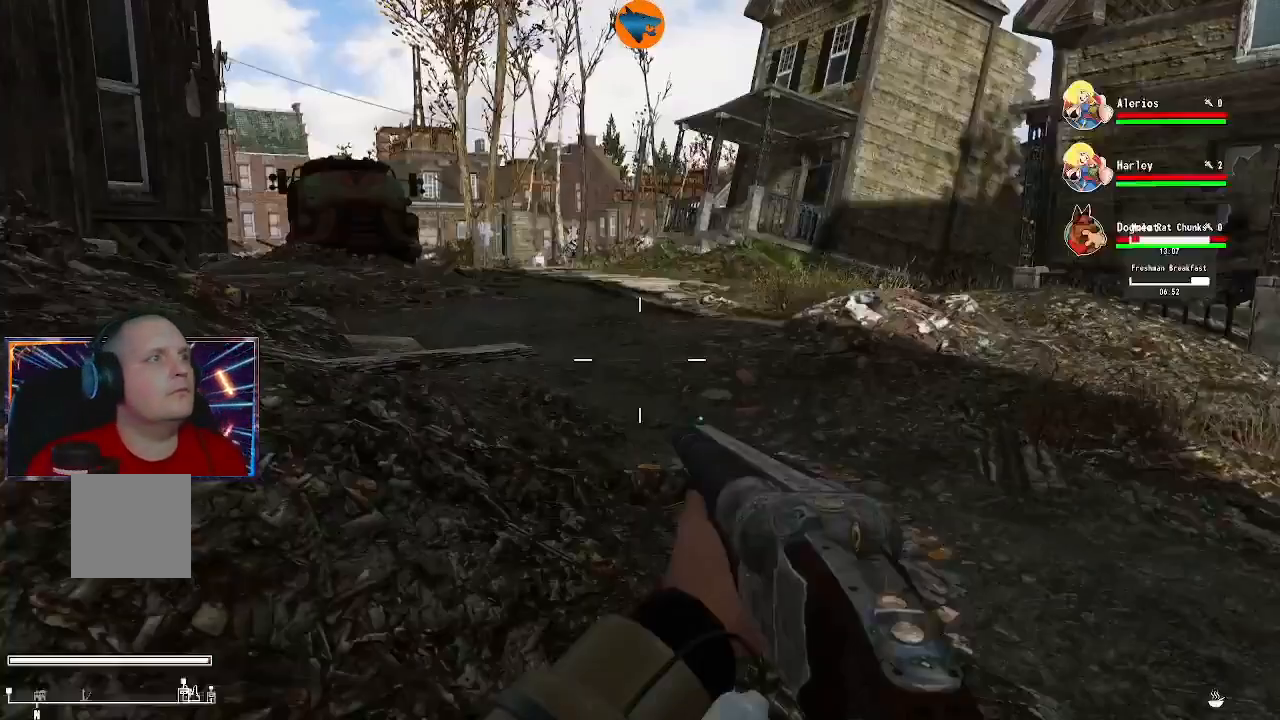
Gameplay with a controller (Xbox layout); each line is a JSON object with the inputs held at the frame after it. "events" lists button and stick changes between this image and that frame as [ms after this image, input, new state], when the widget could be followed in between.
{"buttons": [], "left_stick": "center", "right_stick": "center", "events": [[100, "B", "down"], [167, "B", "up"]]}
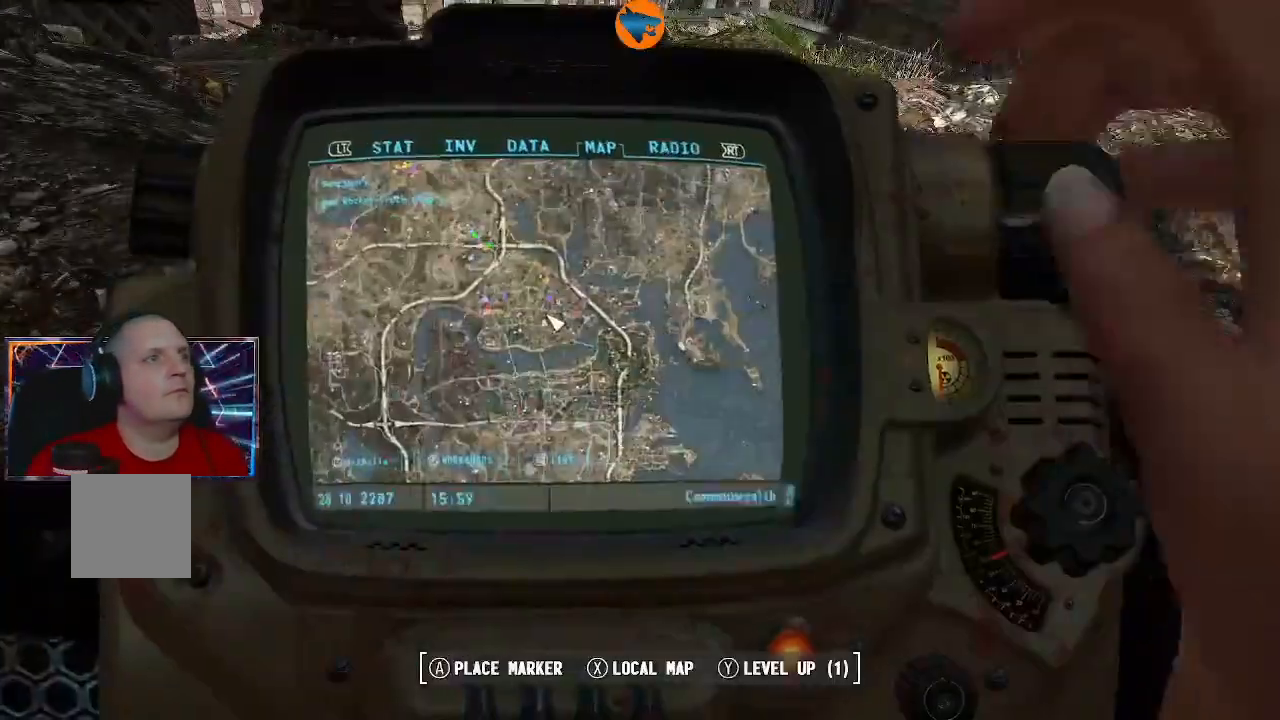
{"buttons": [], "left_stick": "center", "right_stick": "center", "events": [[333, "B", "down"], [433, "B", "up"]]}
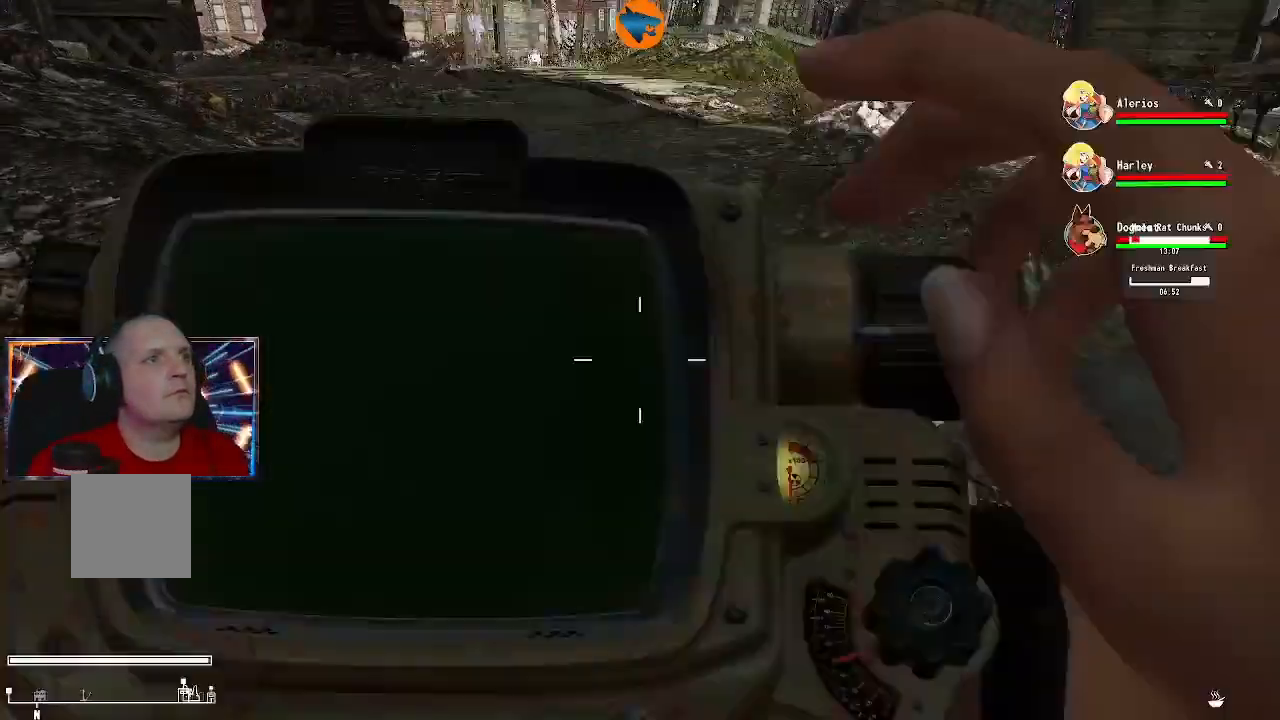
{"buttons": [], "left_stick": "left", "right_stick": "right", "events": [[200, "right_stick", "right"], [400, "left_stick", "left"]]}
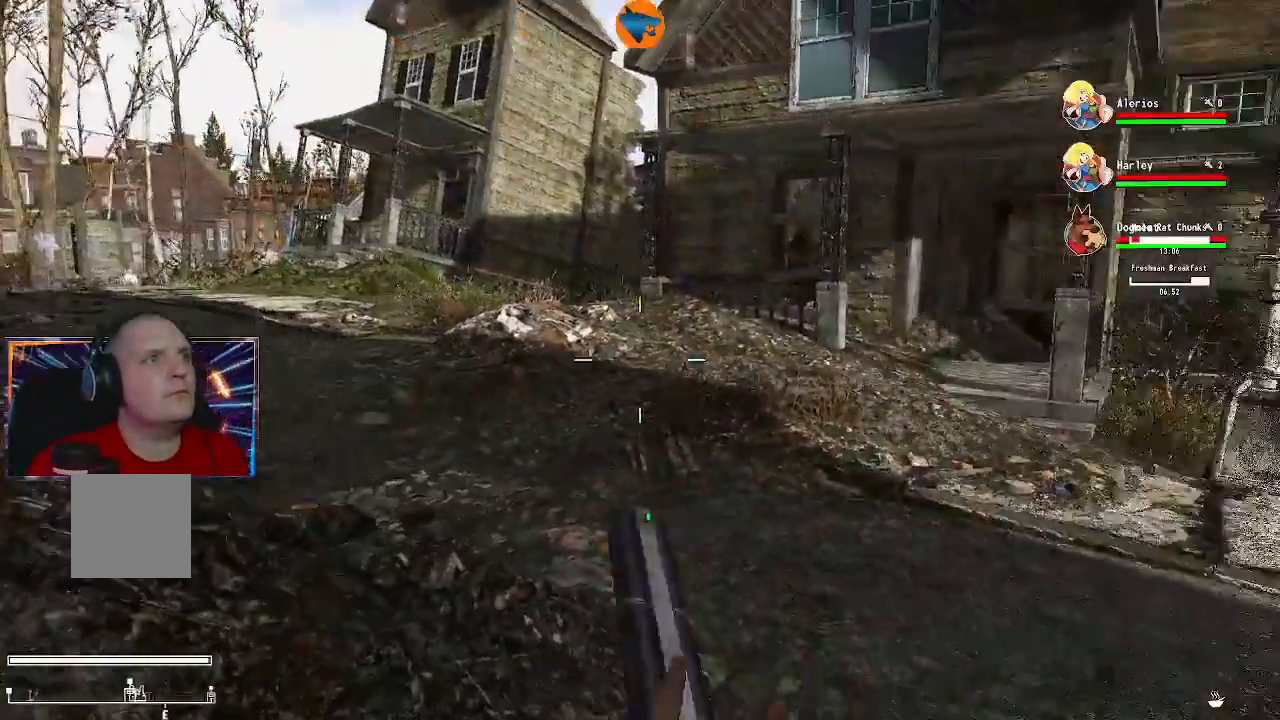
{"buttons": [], "left_stick": "left", "right_stick": "center", "events": [[433, "right_stick", "center"]]}
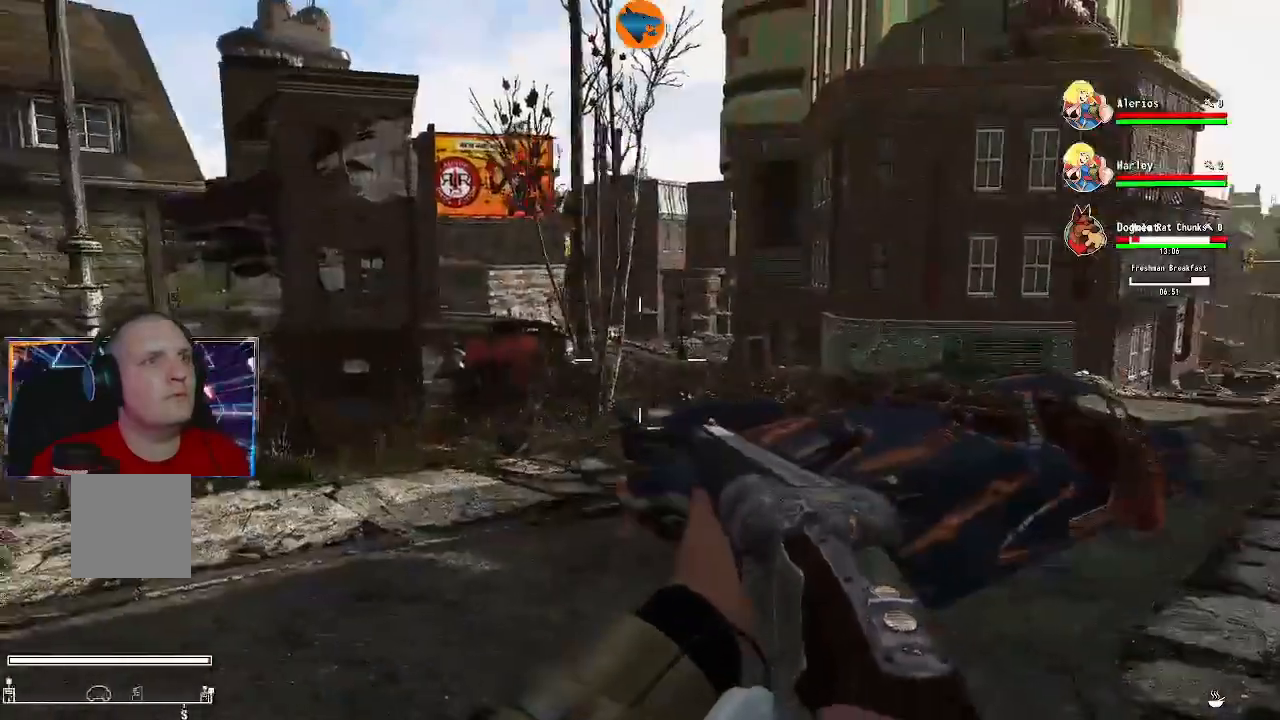
{"buttons": [], "left_stick": "left", "right_stick": "center", "events": []}
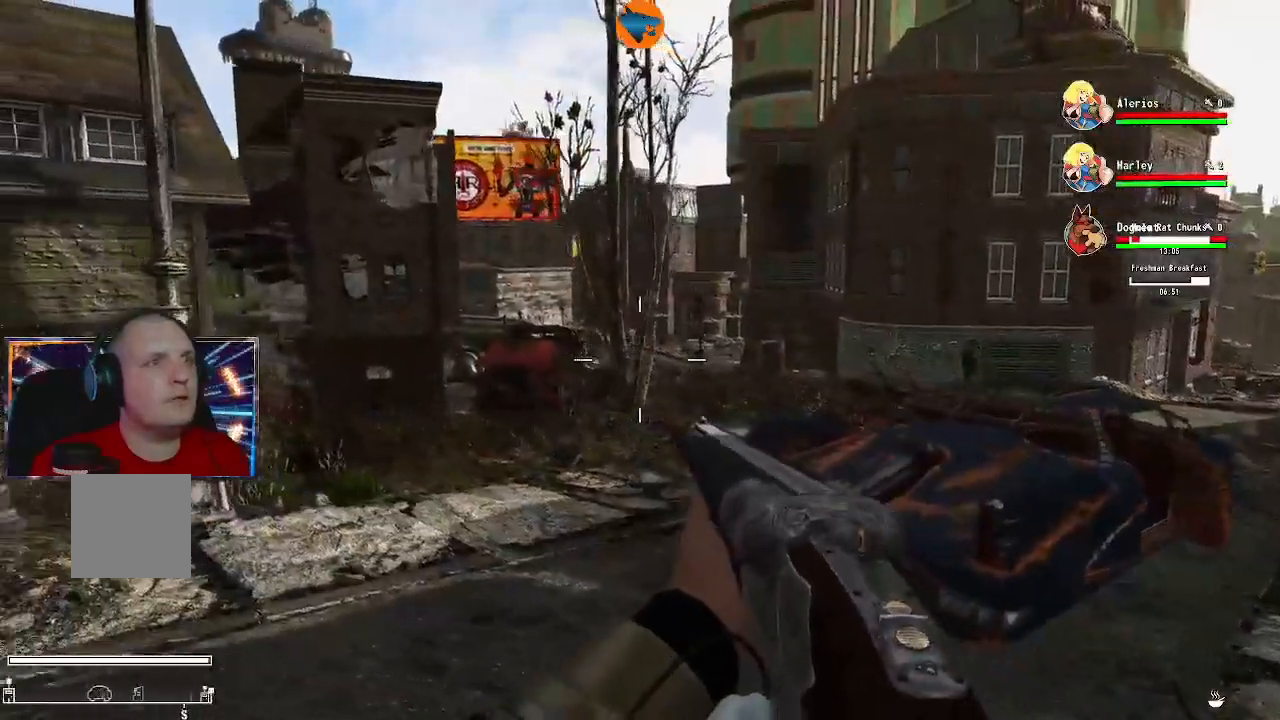
{"buttons": [], "left_stick": "left", "right_stick": "center", "events": [[267, "L1", "down"], [400, "L1", "up"]]}
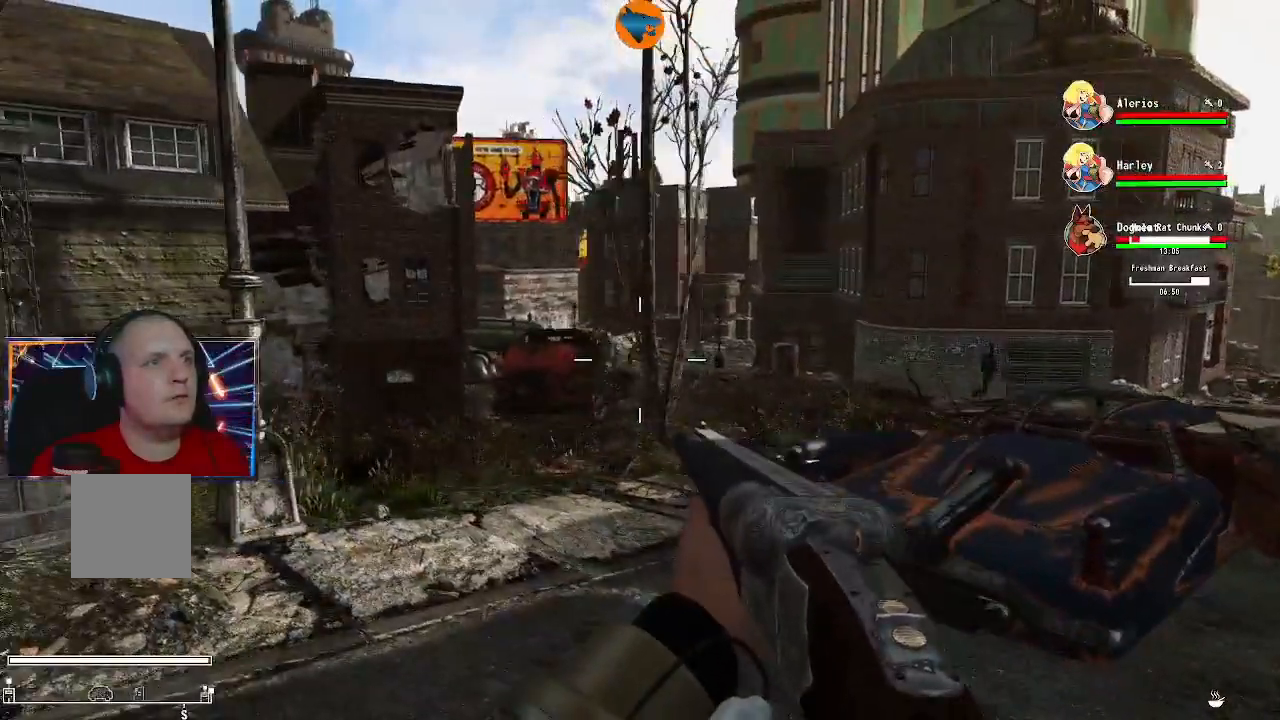
{"buttons": ["L1"], "left_stick": "left", "right_stick": "right", "events": [[200, "right_stick", "right"], [500, "L1", "down"]]}
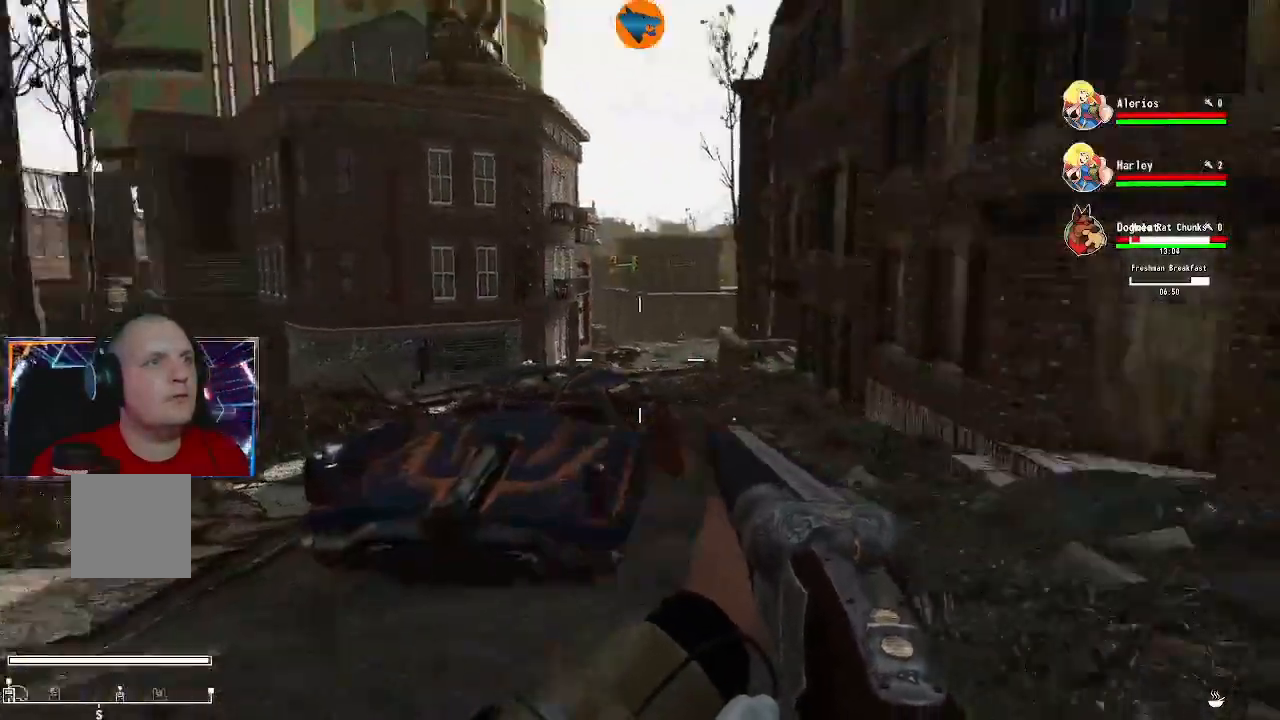
{"buttons": [], "left_stick": "down", "right_stick": "center", "events": [[100, "L1", "up"], [133, "right_stick", "center"], [433, "left_stick", "down"]]}
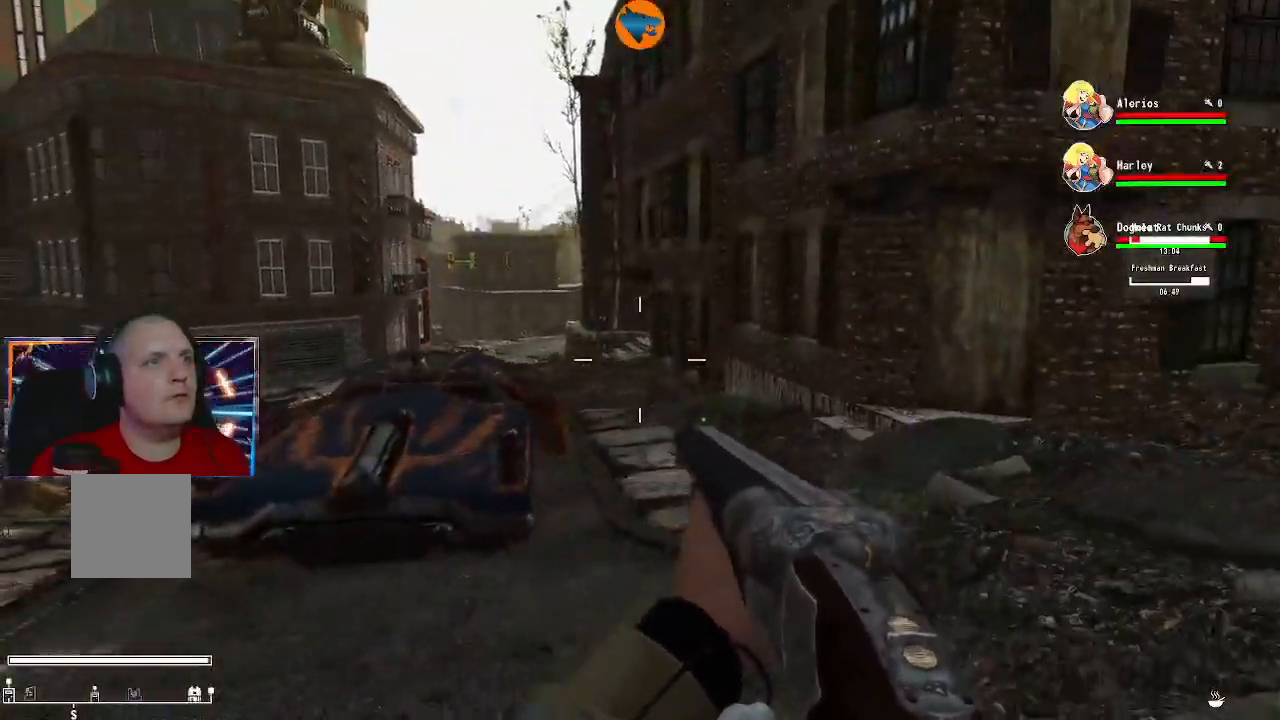
{"buttons": [], "left_stick": "down-right", "right_stick": "right"}
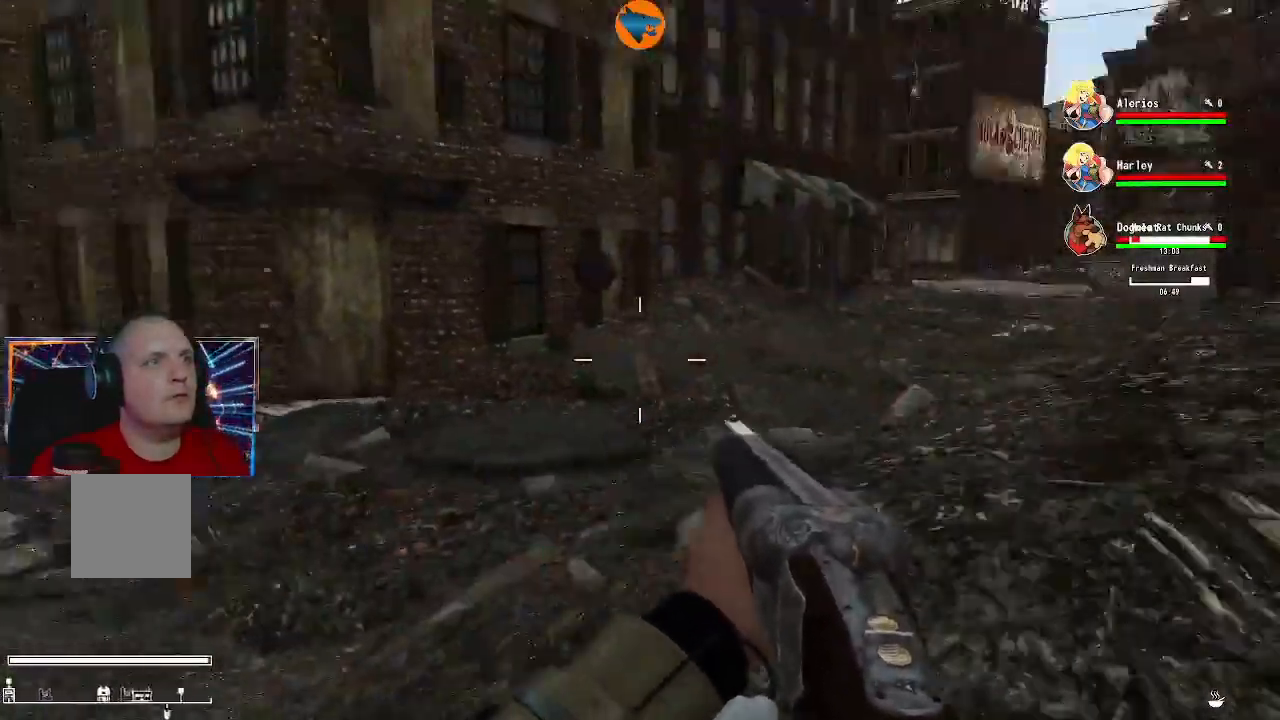
{"buttons": [], "left_stick": "up-right", "right_stick": "center", "events": [[33, "left_stick", "right"], [300, "left_stick", "up-right"], [367, "right_stick", "center"]]}
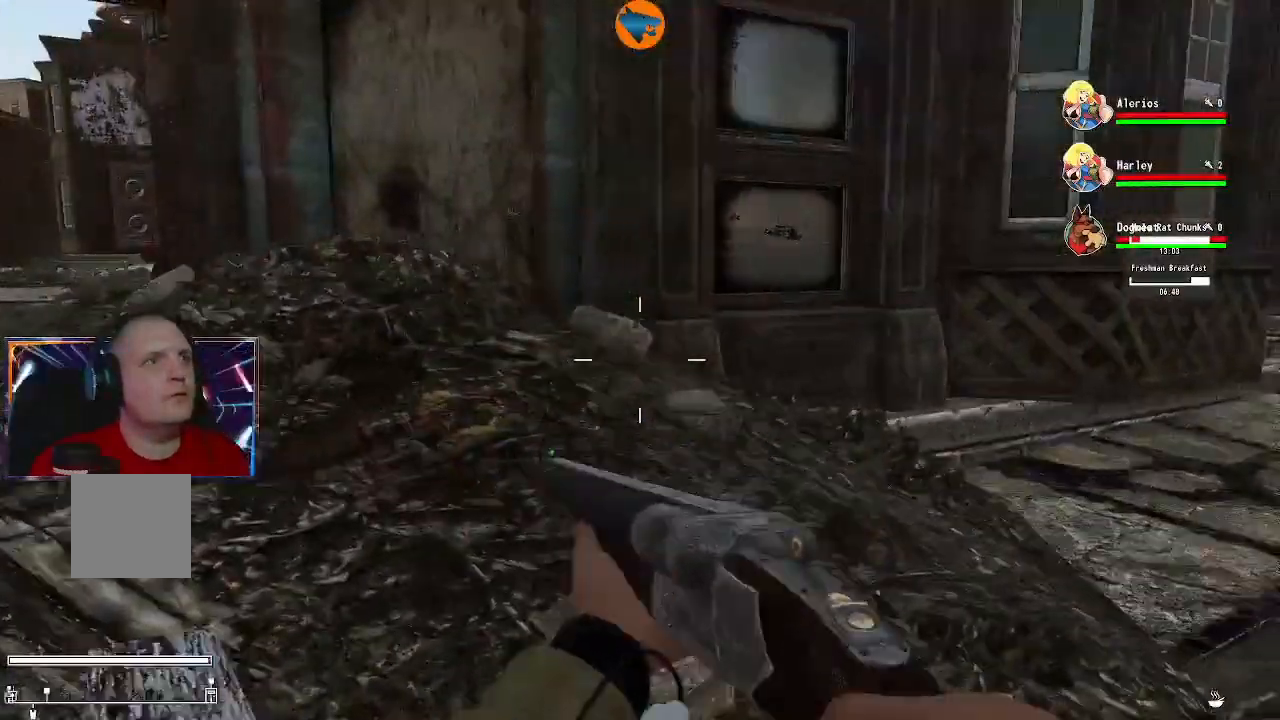
{"buttons": [], "left_stick": "center", "right_stick": "center", "events": [[67, "right_stick", "left"], [267, "left_stick", "right"], [433, "right_stick", "center"], [500, "left_stick", "center"]]}
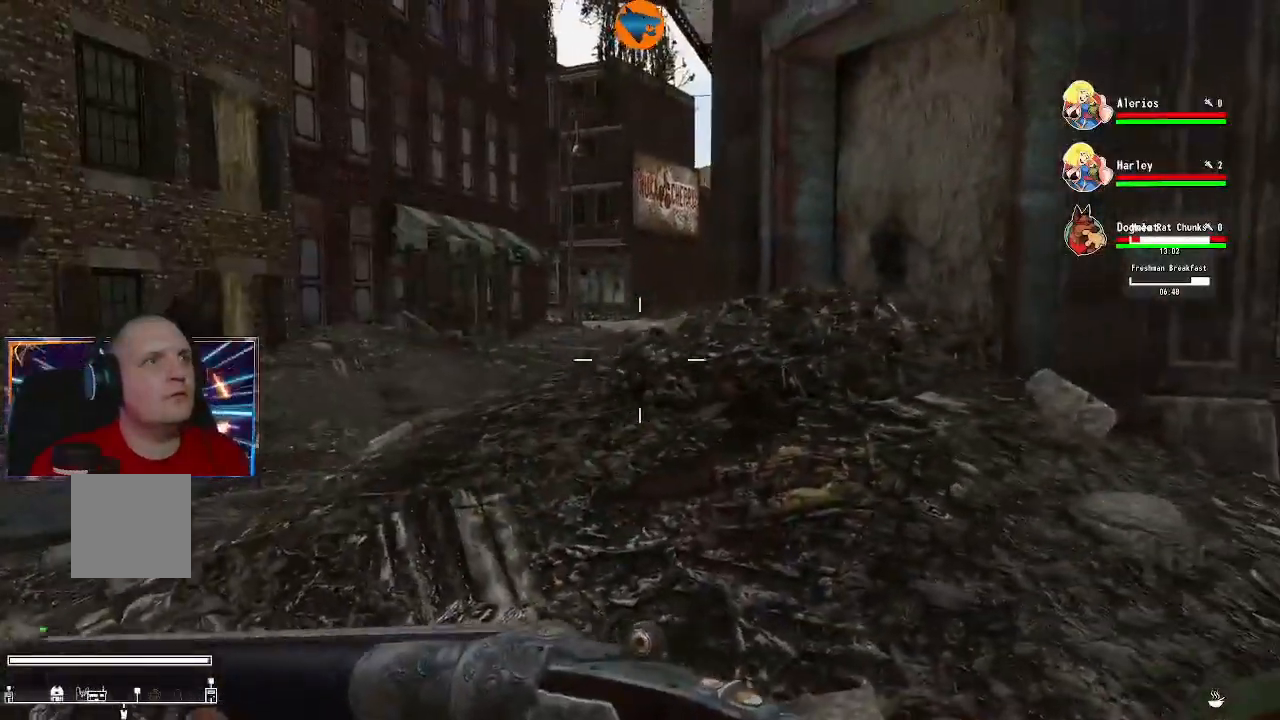
{"buttons": [], "left_stick": "center", "right_stick": "left", "events": [[433, "right_stick", "left"]]}
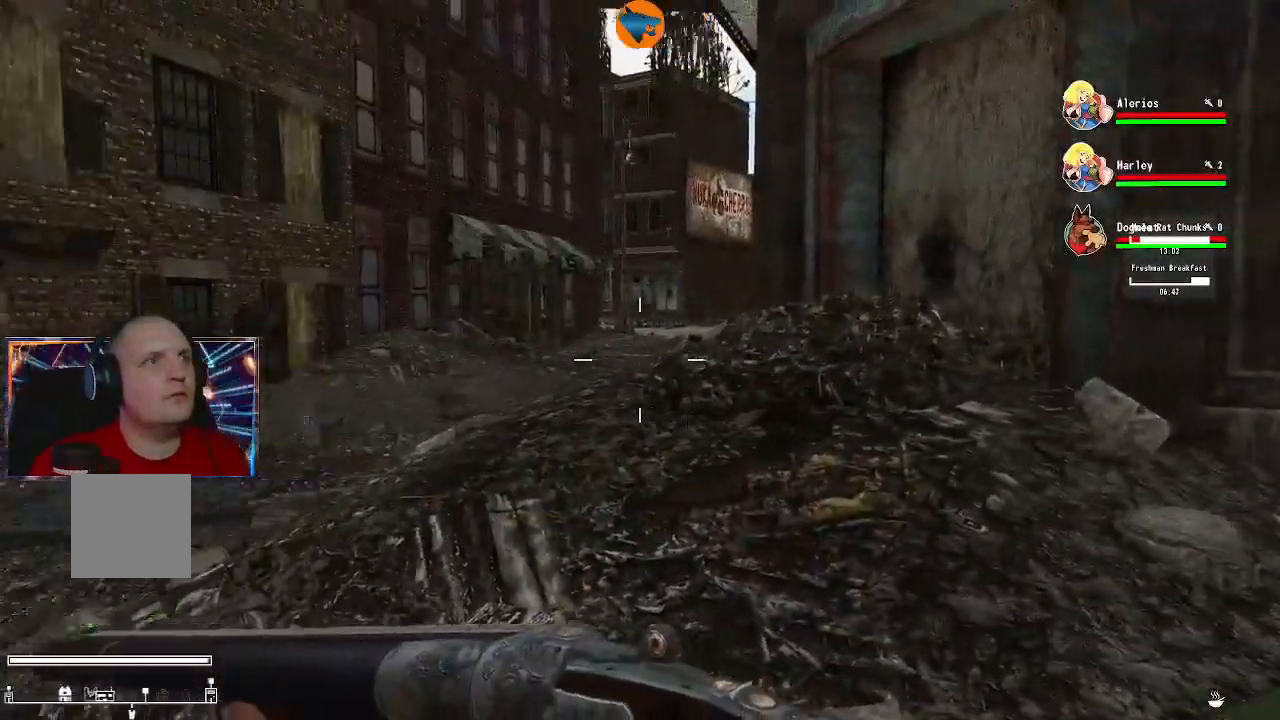
{"buttons": [], "left_stick": "center", "right_stick": "left", "events": []}
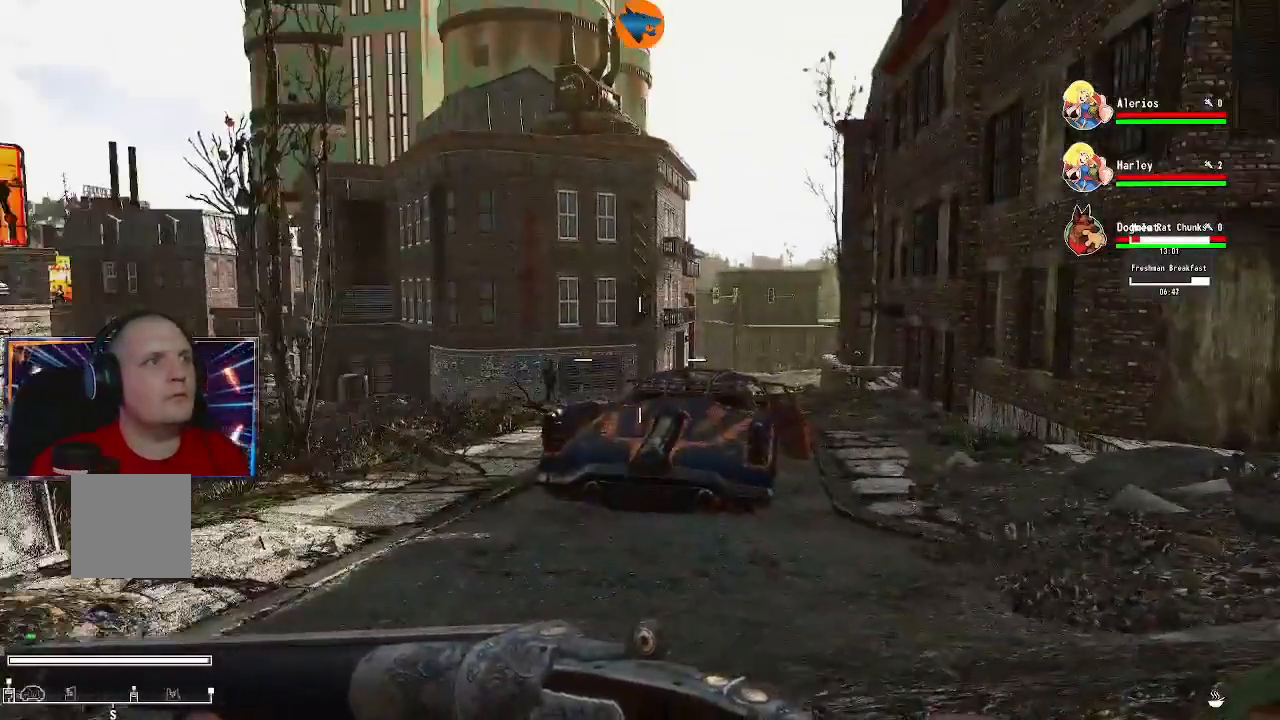
{"buttons": [], "left_stick": "center", "right_stick": "center", "events": [[500, "right_stick", "center"]]}
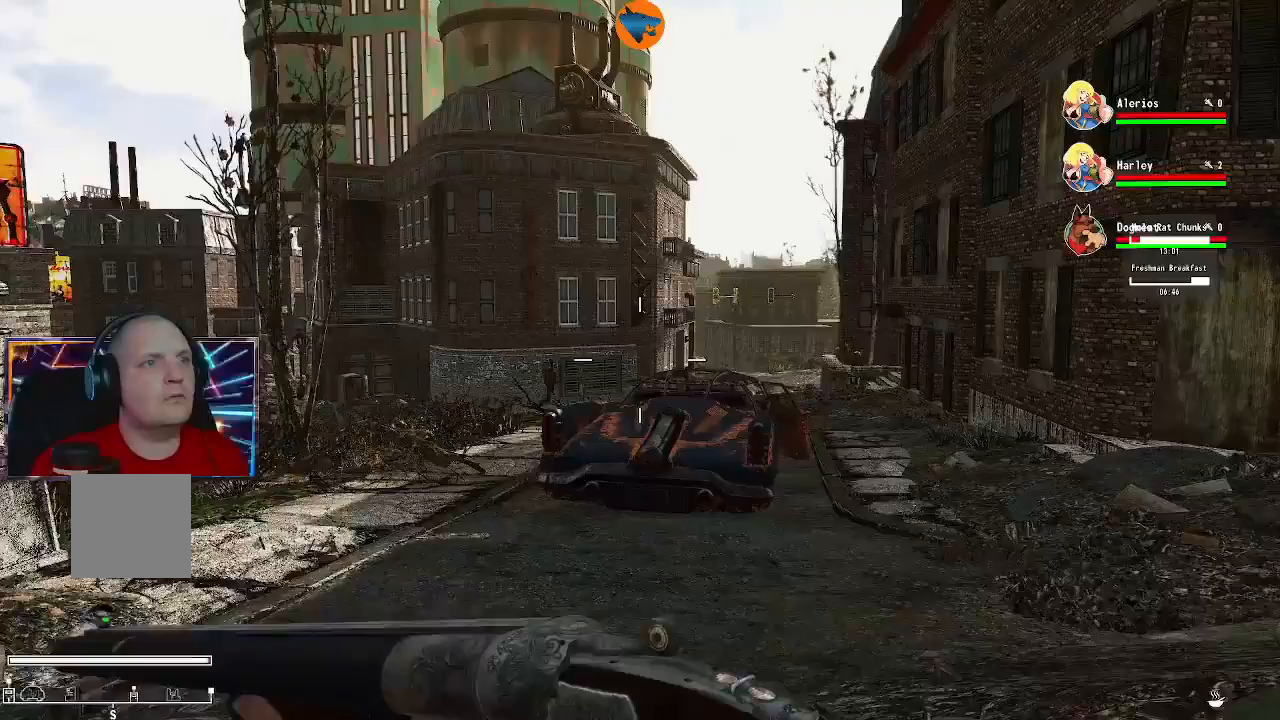
{"buttons": [], "left_stick": "center", "right_stick": "center", "events": [[267, "right_stick", "up-right"], [367, "right_stick", "center"]]}
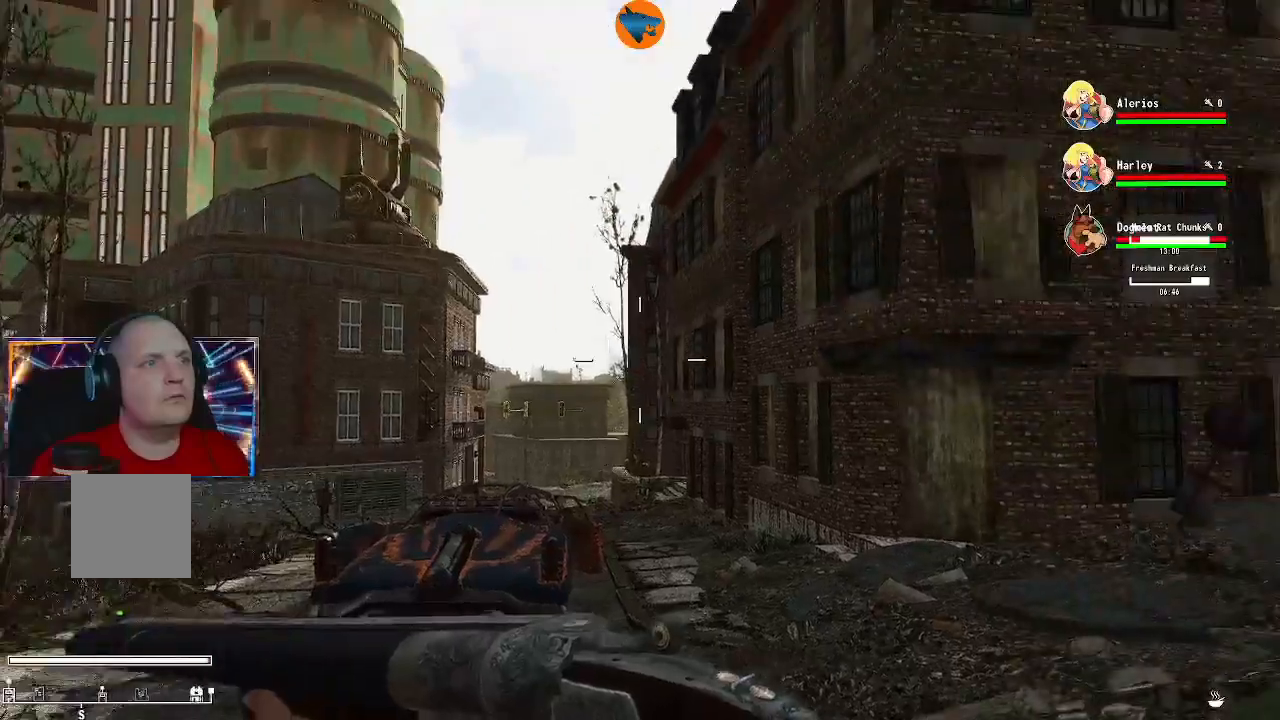
{"buttons": [], "left_stick": "center", "right_stick": "center", "events": [[200, "R3", "down"], [300, "R3", "up"]]}
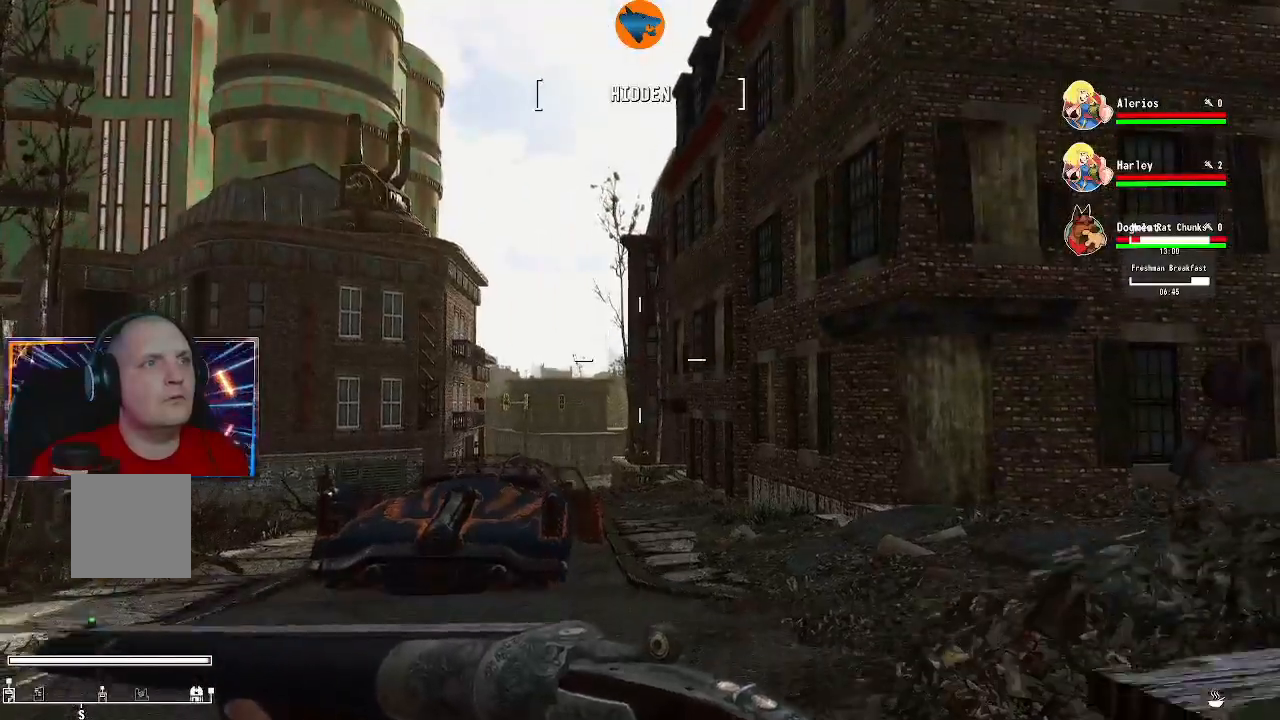
{"buttons": ["R3"], "left_stick": "center", "right_stick": "center", "events": [[433, "R3", "down"]]}
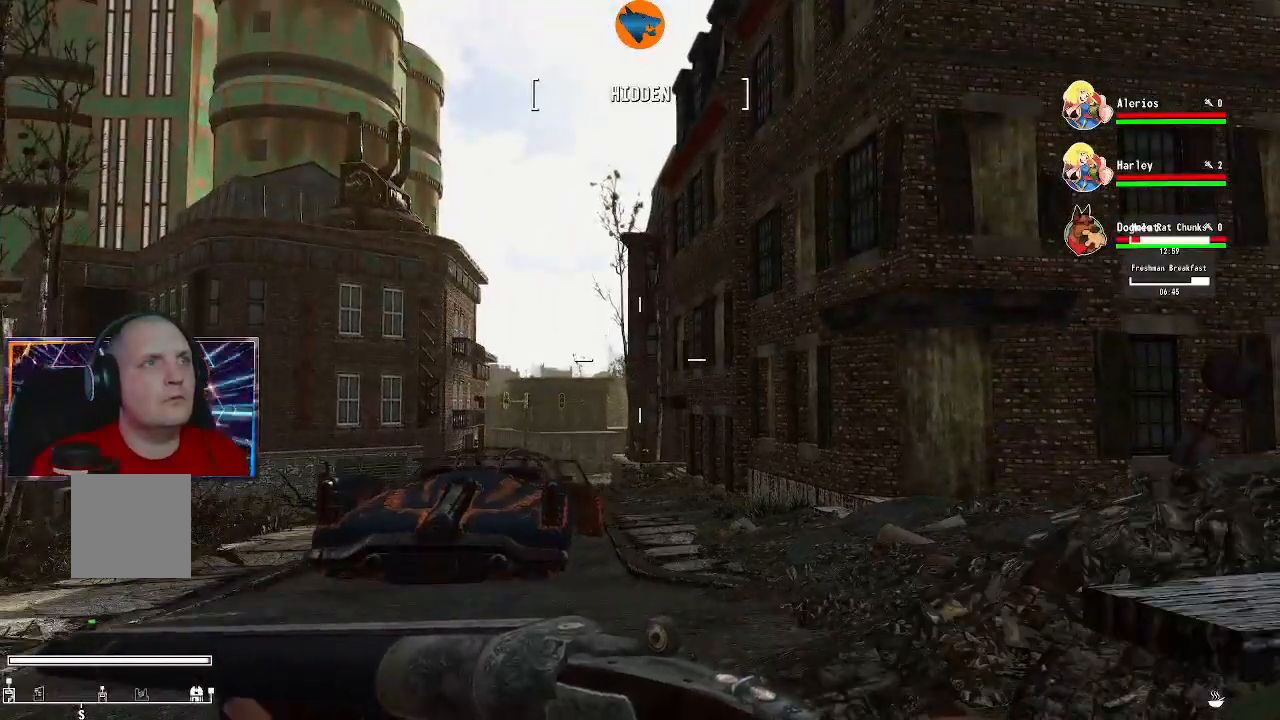
{"buttons": [], "left_stick": "center", "right_stick": "left", "events": [[67, "R3", "up"], [500, "right_stick", "left"]]}
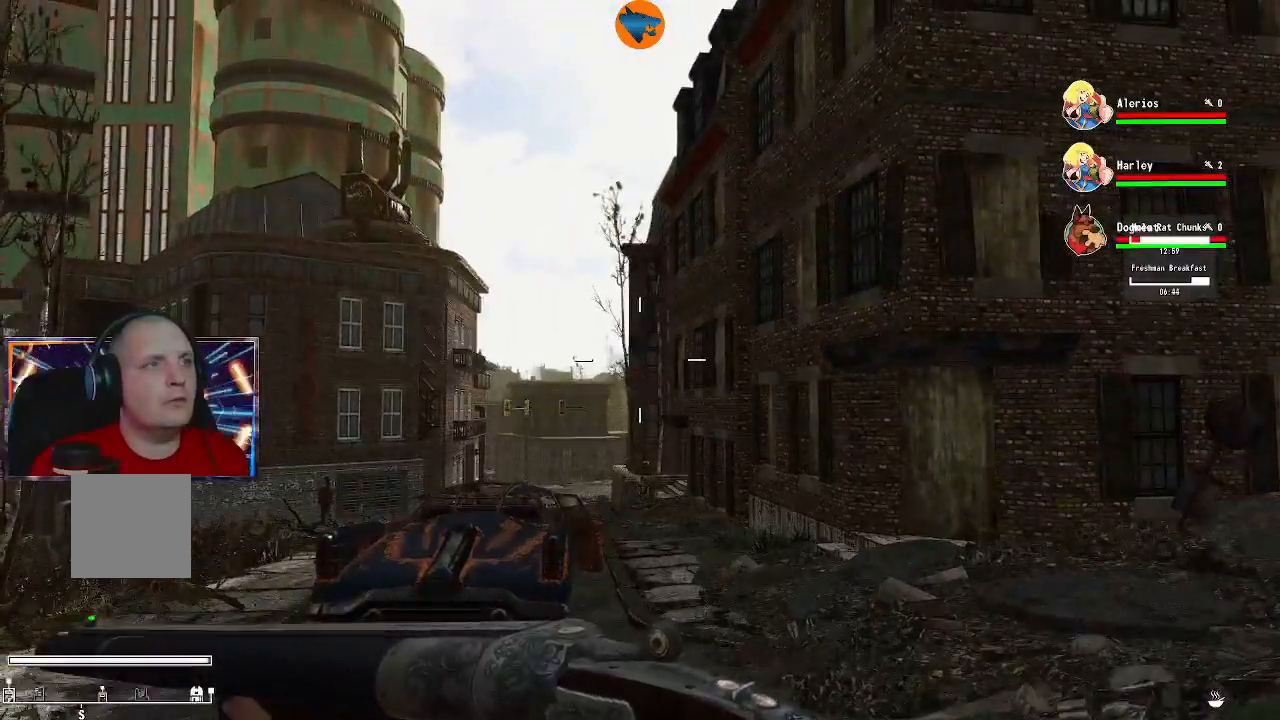
{"buttons": [], "left_stick": "center", "right_stick": "left", "events": []}